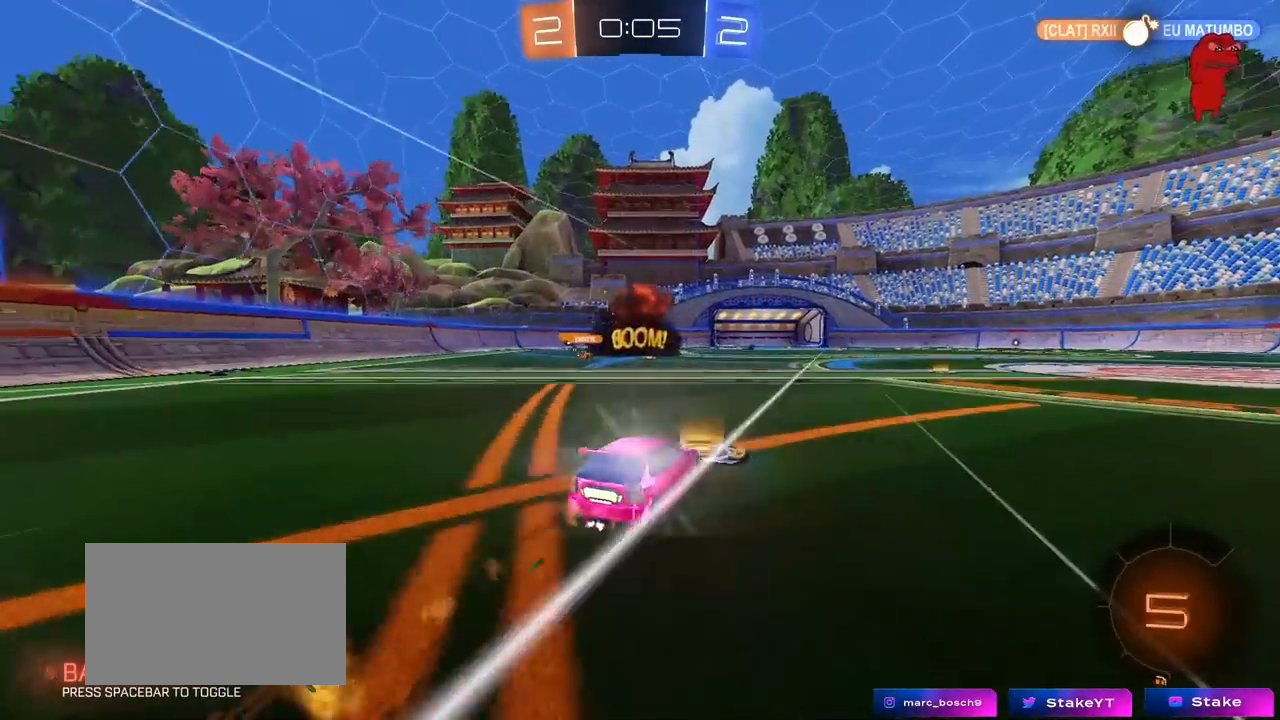
Gameplay with keyboard and mouse; each line is a JSON object with the keys and mouse buttons held at the frame after it. "events" lists presses ("down") and releases ("up") of "1", "2", "3", "4", "5", "a", "alt", "c", "caps_lock", "ctrl", "d", "e", "f", "g", "q", "r", "s", "shift", "space", "t", "tab", "v", "w", "x", "z", "mouse_left", "mouse_wheel" and "mouse_right" between this image and that frame as [ms after this image, input, new state], when the widget could be followed in between. "mouse_left", "mouse_wheel", "mouse_right" = the "left", "wheel", "right" buttons of the "mouse" list. No other keys are recorded. "wheel" means that the mouse wheel is clicked or scrolled. "mouse_move" is the direction in which the mouse moves at that frame (one of eight, or "still"), when it could be read.
{"keys": ["w"], "mouse": [], "mouse_move": "still", "events": [[133, "mouse_left", "up"], [317, "mouse_left", "down"], [417, "mouse_left", "up"]]}
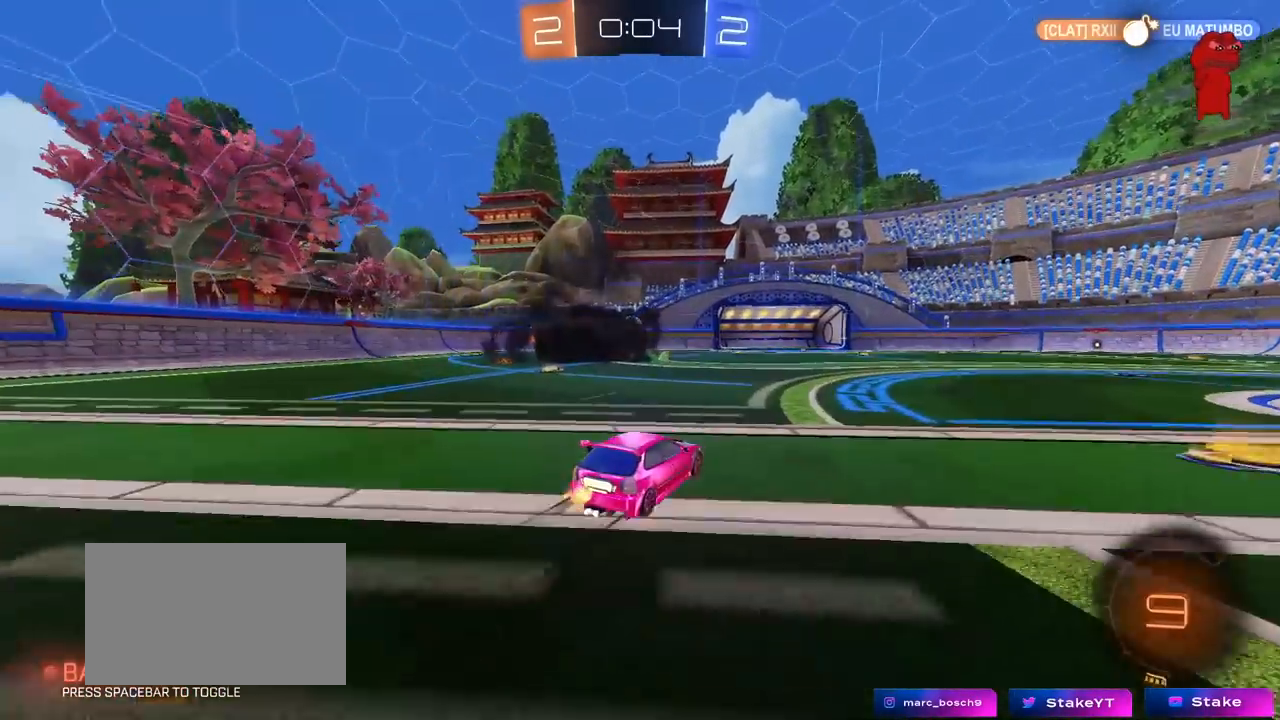
{"keys": ["w"], "mouse": [], "mouse_move": "still", "events": [[200, "a", "down"], [300, "a", "up"]]}
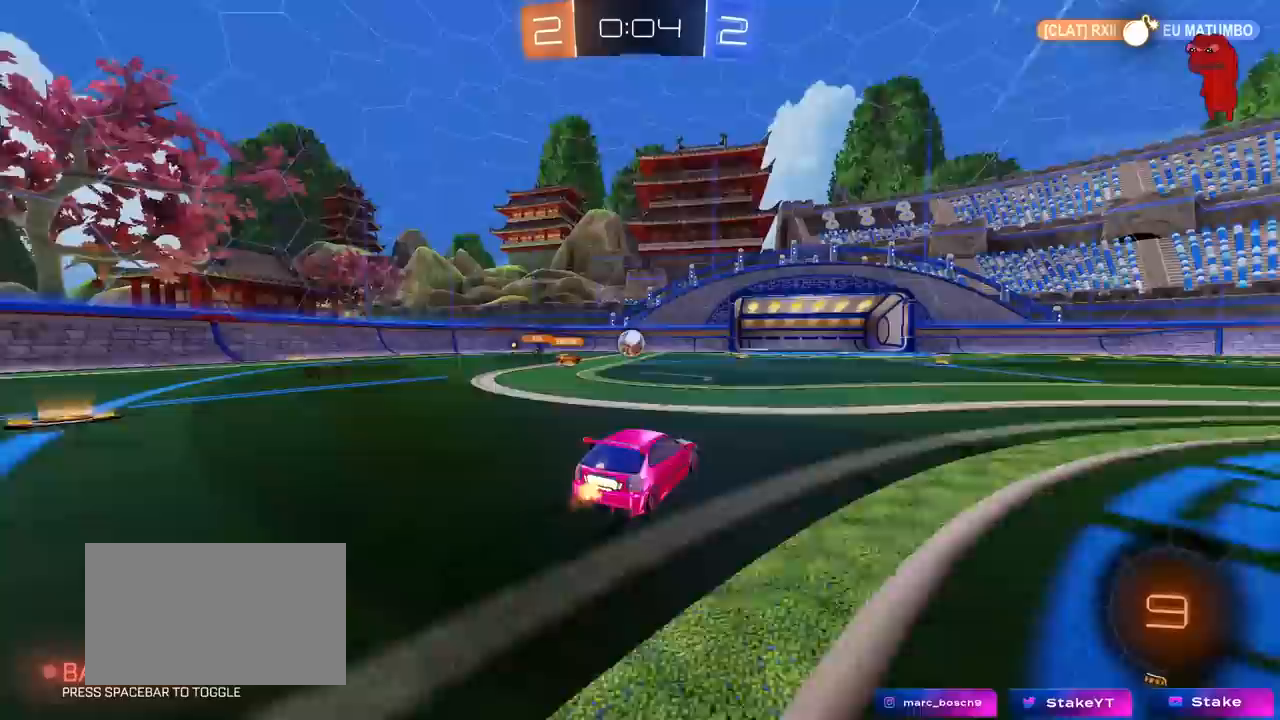
{"keys": ["w"], "mouse": [], "mouse_move": "still", "events": [[350, "a", "down"], [450, "a", "up"]]}
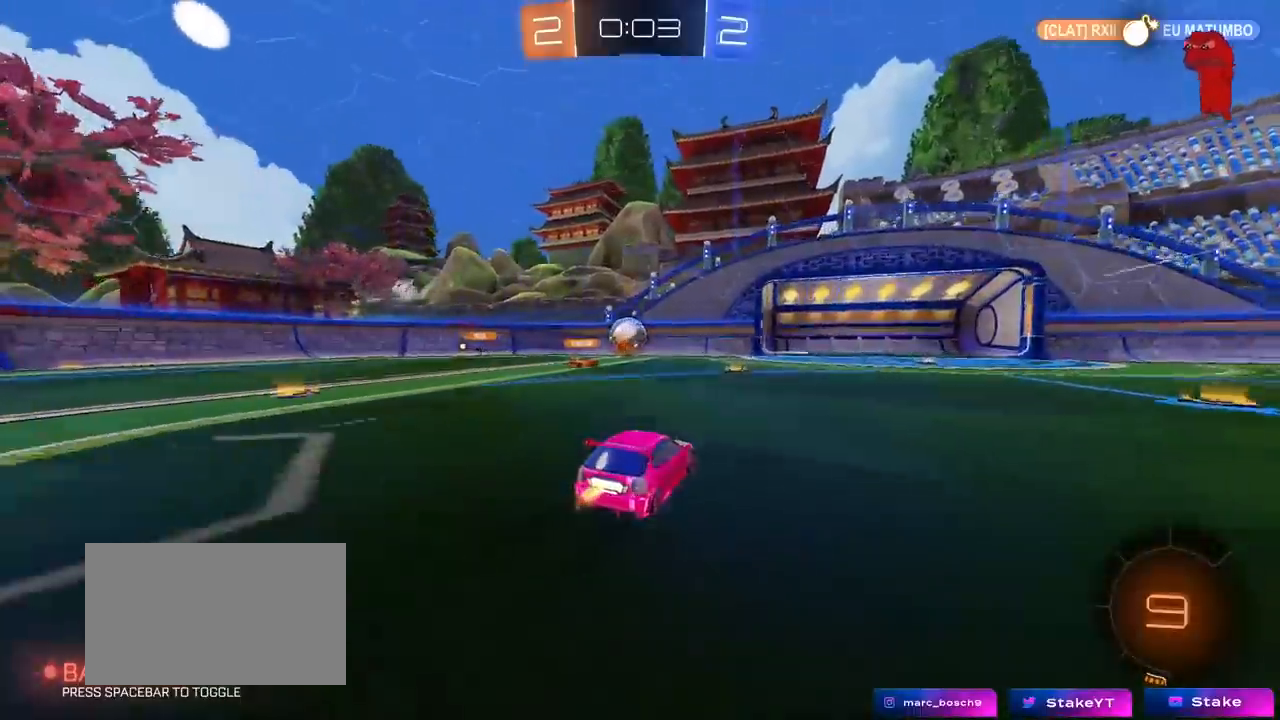
{"keys": ["w"], "mouse": [], "mouse_move": "still", "events": [[233, "d", "down"], [367, "d", "up"]]}
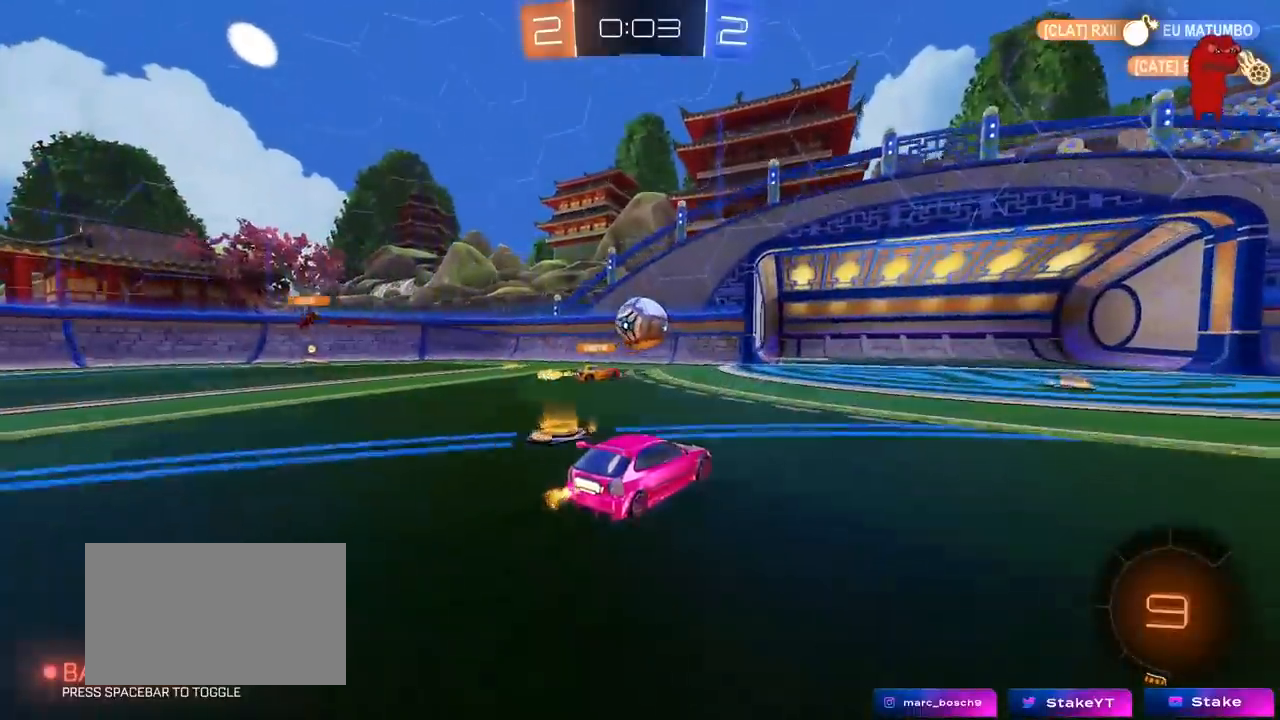
{"keys": ["d", "w"], "mouse": [], "mouse_move": "still", "events": [[250, "a", "down"], [333, "a", "up"], [433, "d", "down"]]}
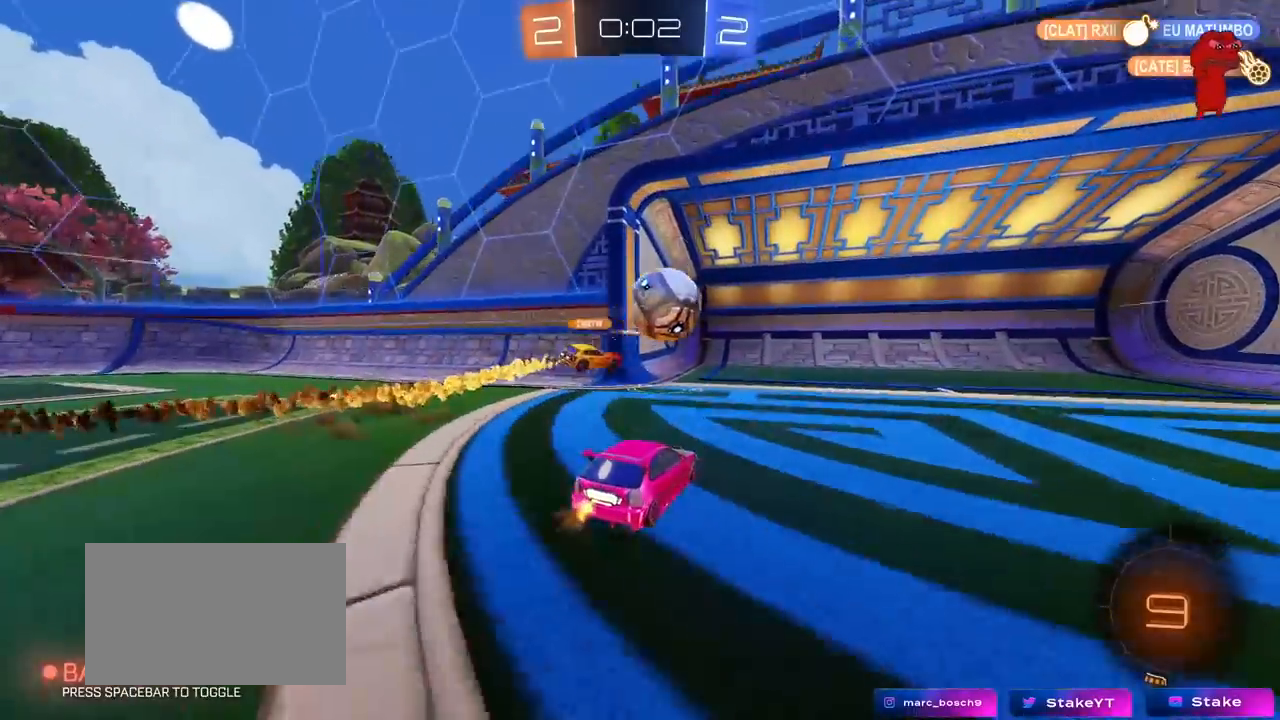
{"keys": ["s", "tab"], "mouse": [], "mouse_move": "still", "events": [[217, "d", "up"], [267, "w", "up"], [317, "tab", "down"], [500, "s", "down"]]}
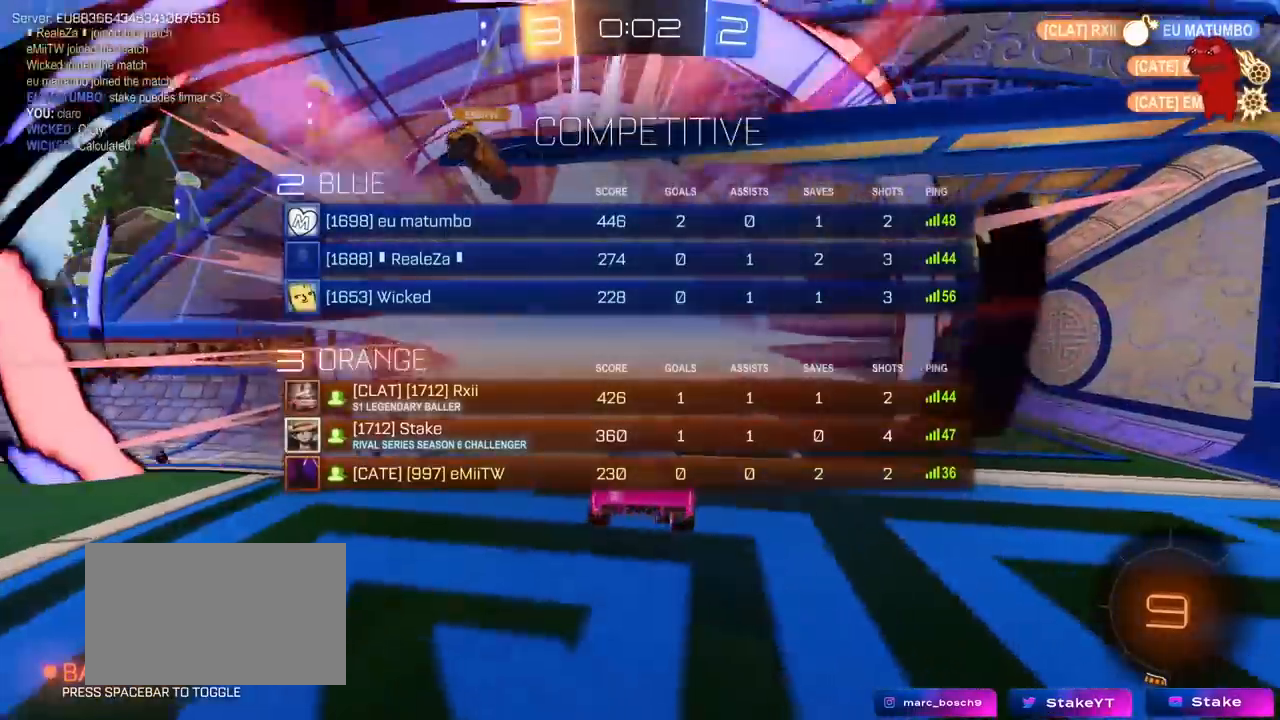
{"keys": ["s"], "mouse": ["right"], "mouse_move": "still", "events": [[83, "mouse_right", "down"], [183, "mouse_right", "up"], [233, "mouse_right", "down"], [233, "space", "down"], [417, "space", "up"], [467, "tab", "up"]]}
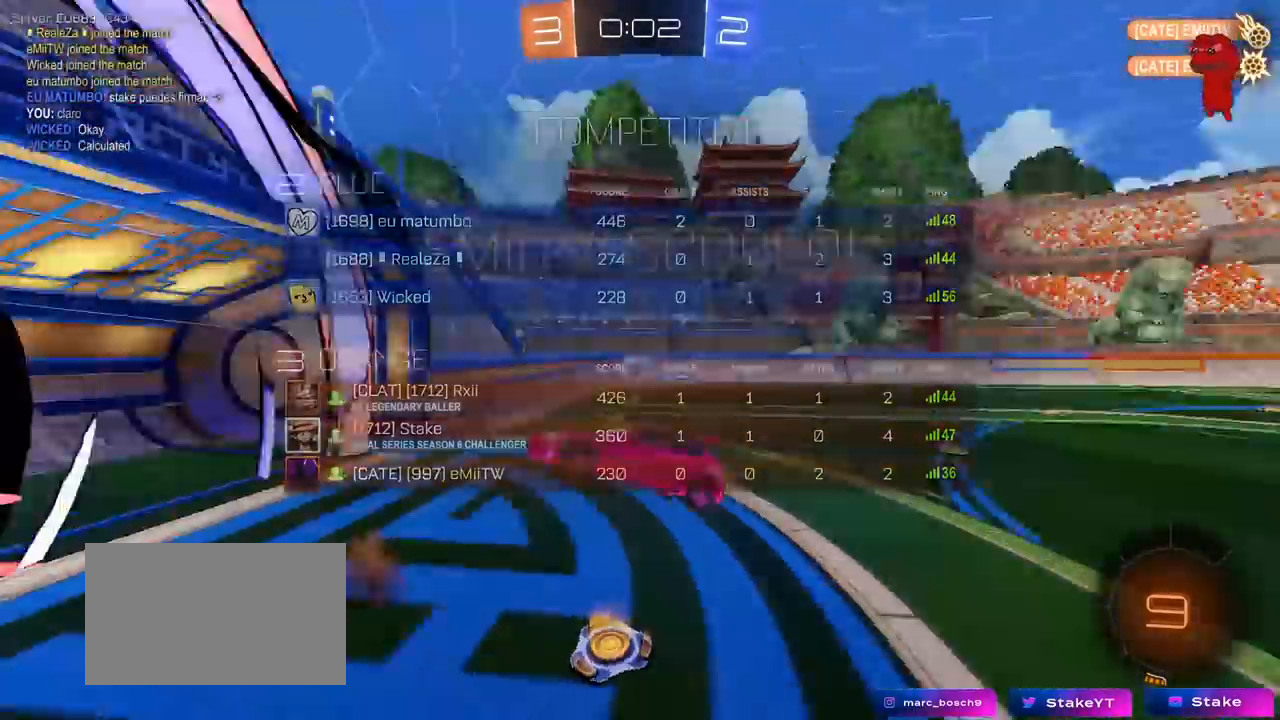
{"keys": ["d", "q", "tab", "w"], "mouse": [], "mouse_move": "still", "events": [[133, "mouse_right", "up"], [150, "d", "down"], [150, "s", "up"], [300, "w", "down"], [383, "tab", "down"], [483, "q", "down"]]}
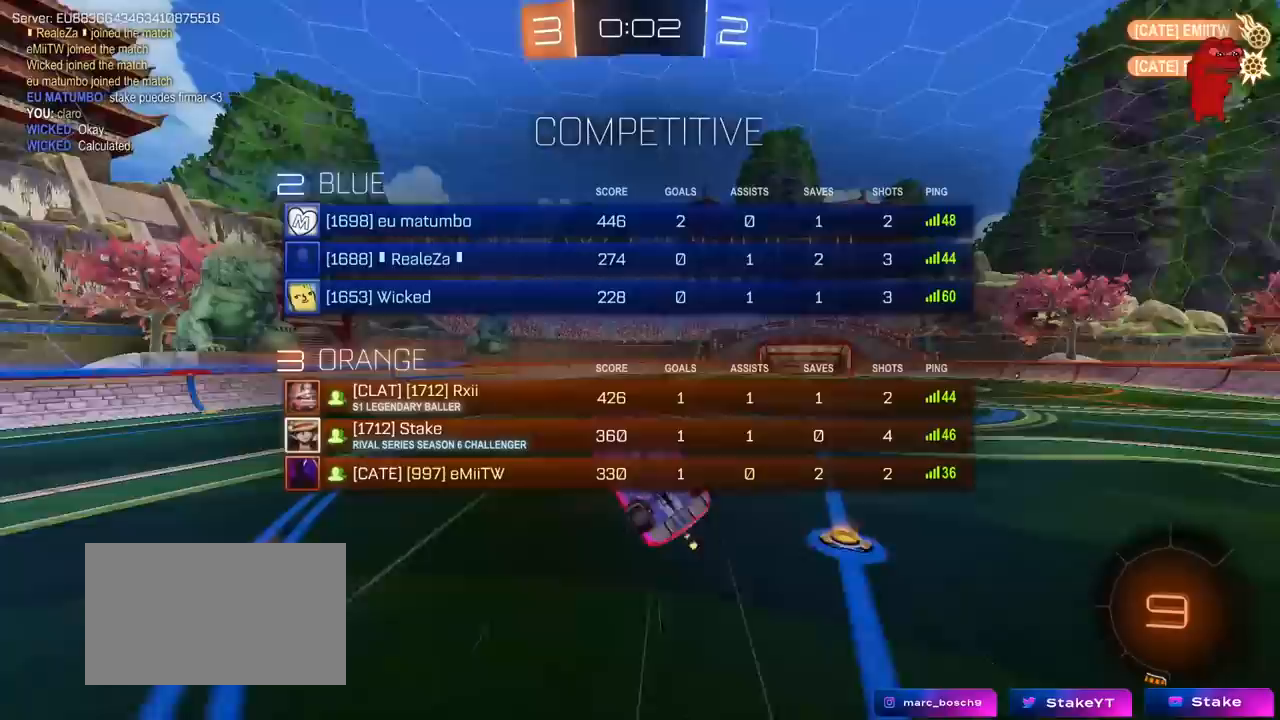
{"keys": [], "mouse": ["left"], "mouse_move": "still", "events": [[67, "a", "down"], [67, "tab", "up"], [217, "d", "up"], [350, "a", "up"], [350, "mouse_left", "down"], [350, "w", "up"], [400, "q", "up"]]}
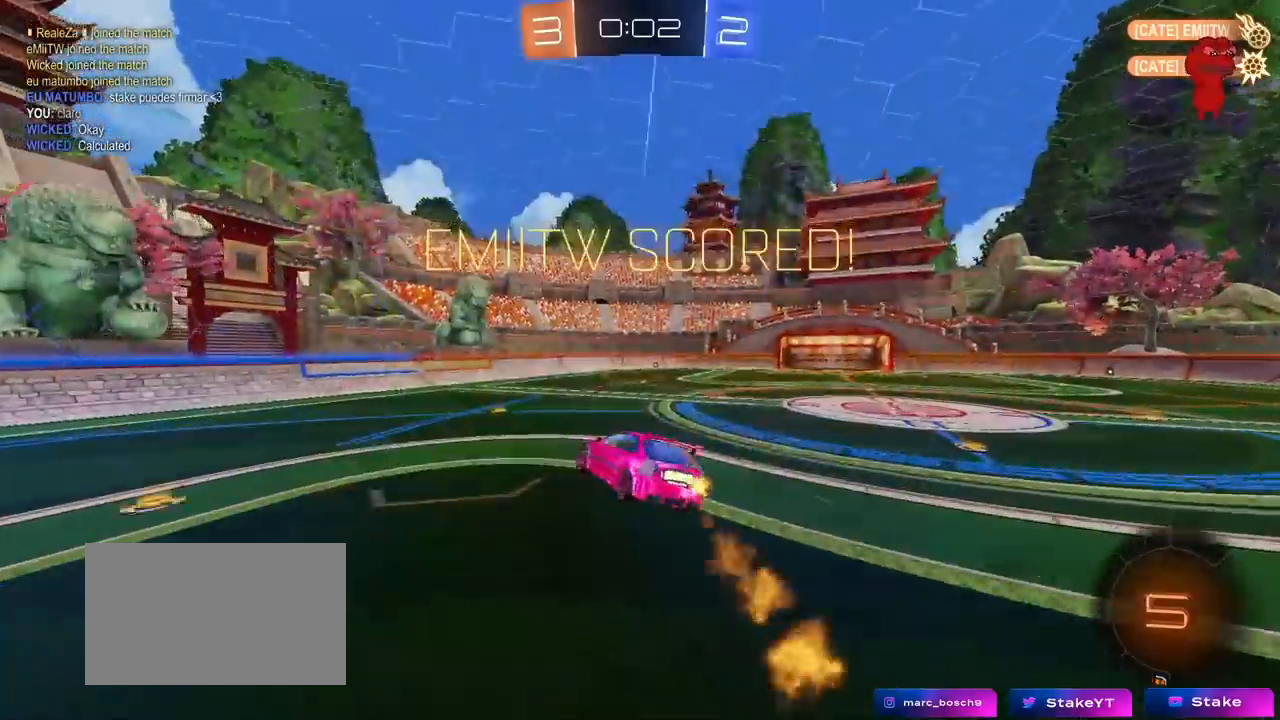
{"keys": [], "mouse": [], "mouse_move": "still", "events": [[50, "mouse_left", "up"], [50, "tab", "down"], [183, "d", "down"], [183, "tab", "up"], [317, "d", "up"]]}
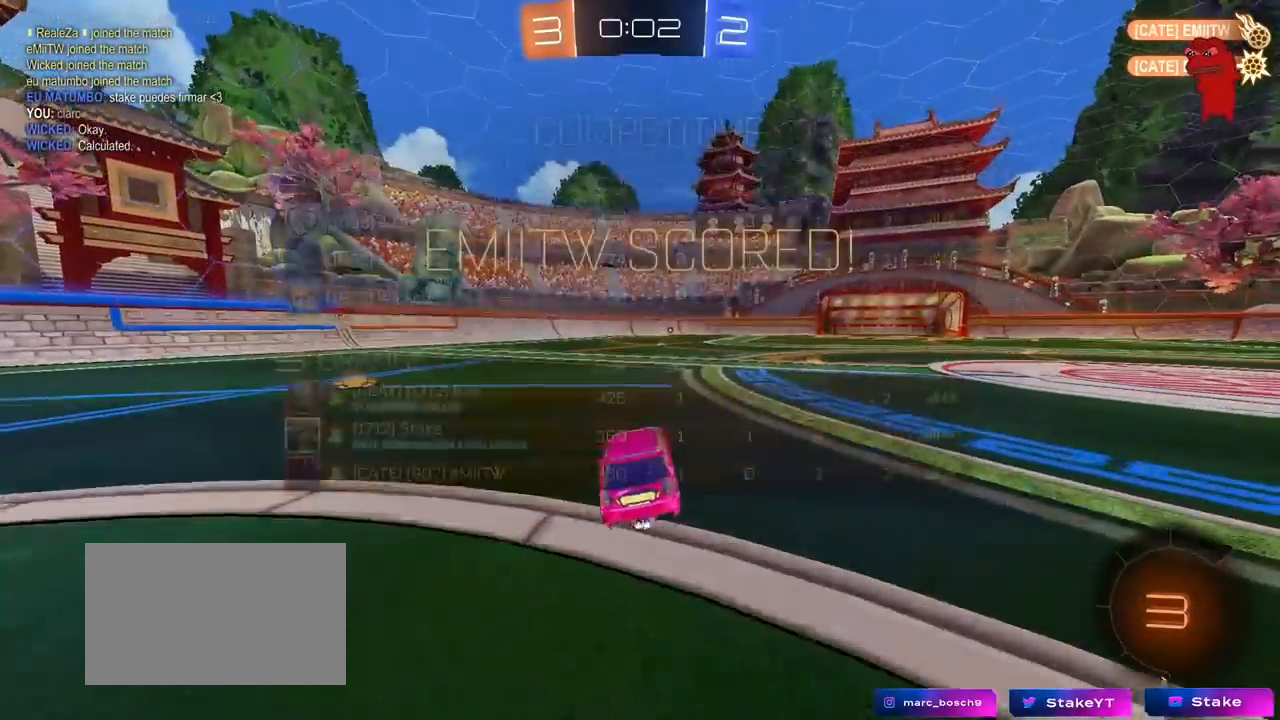
{"keys": ["d", "s", "shift"], "mouse": ["left"], "mouse_move": "still", "events": [[17, "w", "down"], [67, "a", "down"], [100, "mouse_left", "down"], [100, "mouse_right", "down"], [200, "a", "up"], [200, "mouse_right", "up"], [250, "d", "down"], [300, "mouse_right", "down"], [300, "shift", "down"], [333, "w", "up"], [383, "s", "down"], [483, "mouse_right", "up"]]}
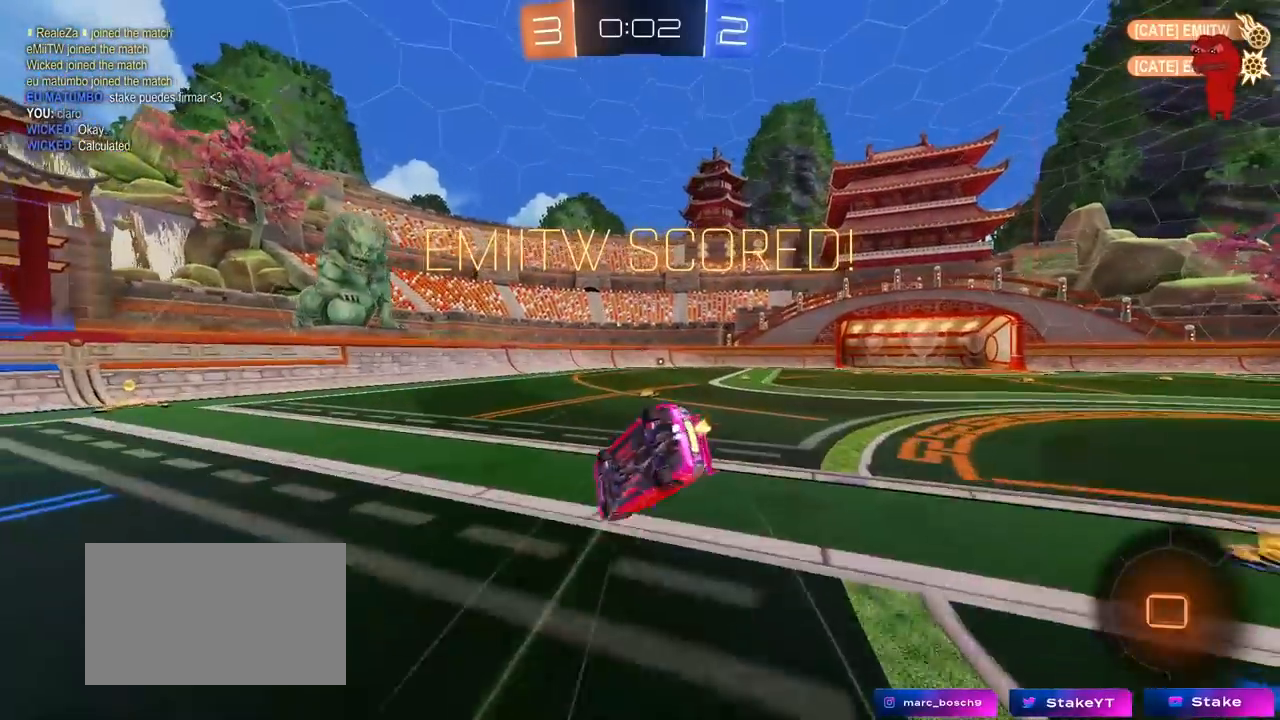
{"keys": ["d", "s", "shift"], "mouse": ["left"], "mouse_move": "still", "events": [[33, "mouse_left", "up"], [167, "mouse_left", "down"], [167, "s", "up"], [400, "s", "down"]]}
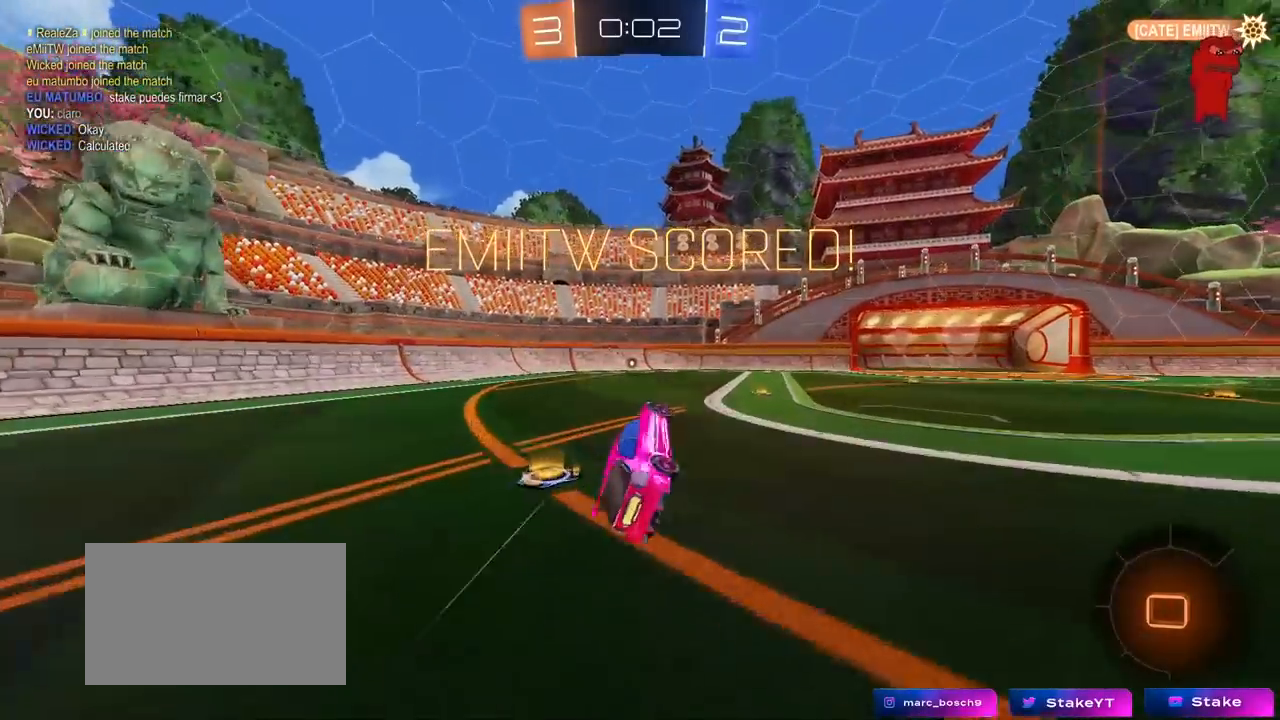
{"keys": ["w"], "mouse": ["right"], "mouse_move": "still", "events": [[50, "s", "up"], [83, "shift", "up"], [133, "d", "up"], [183, "mouse_left", "up"], [233, "a", "down"], [317, "w", "down"], [367, "a", "up"], [467, "mouse_right", "down"]]}
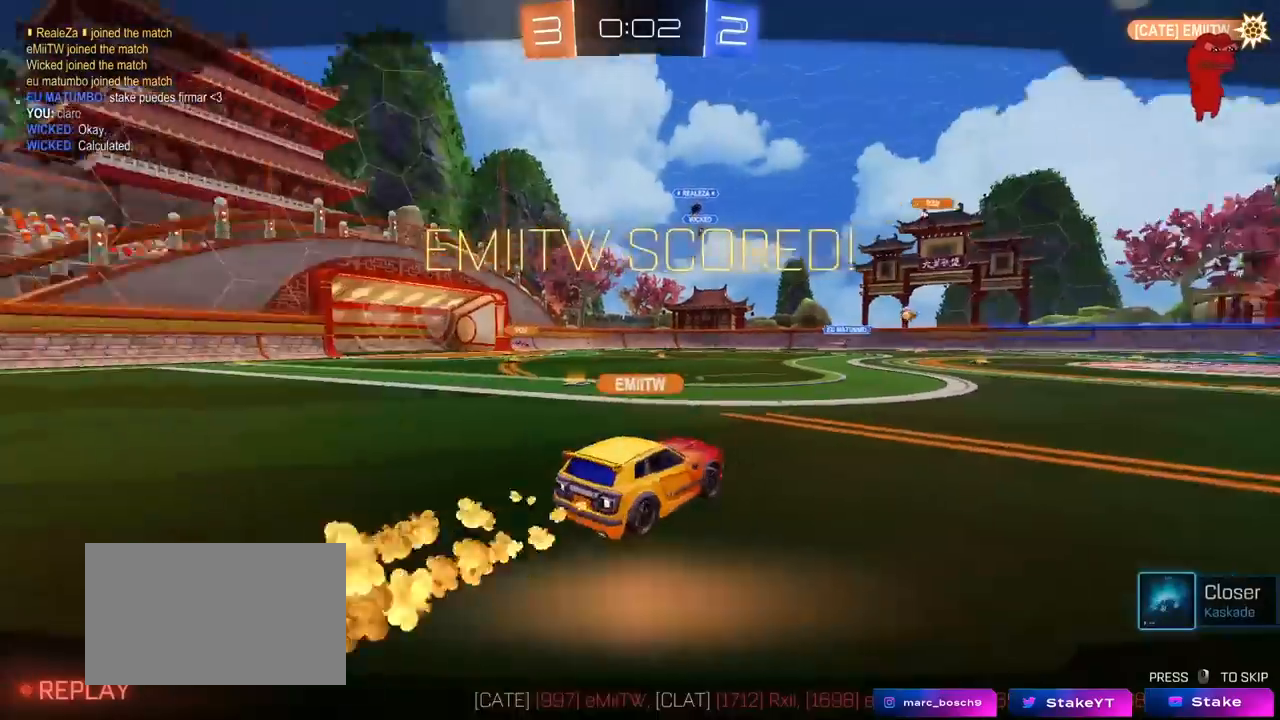
{"keys": ["tab"], "mouse": ["right"], "mouse_move": "still", "events": [[17, "a", "down"], [17, "shift", "down"], [50, "mouse_right", "up"], [100, "mouse_right", "down"], [200, "w", "up"], [250, "a", "up"], [250, "shift", "up"], [300, "mouse_right", "up"], [383, "mouse_right", "down"], [383, "tab", "down"]]}
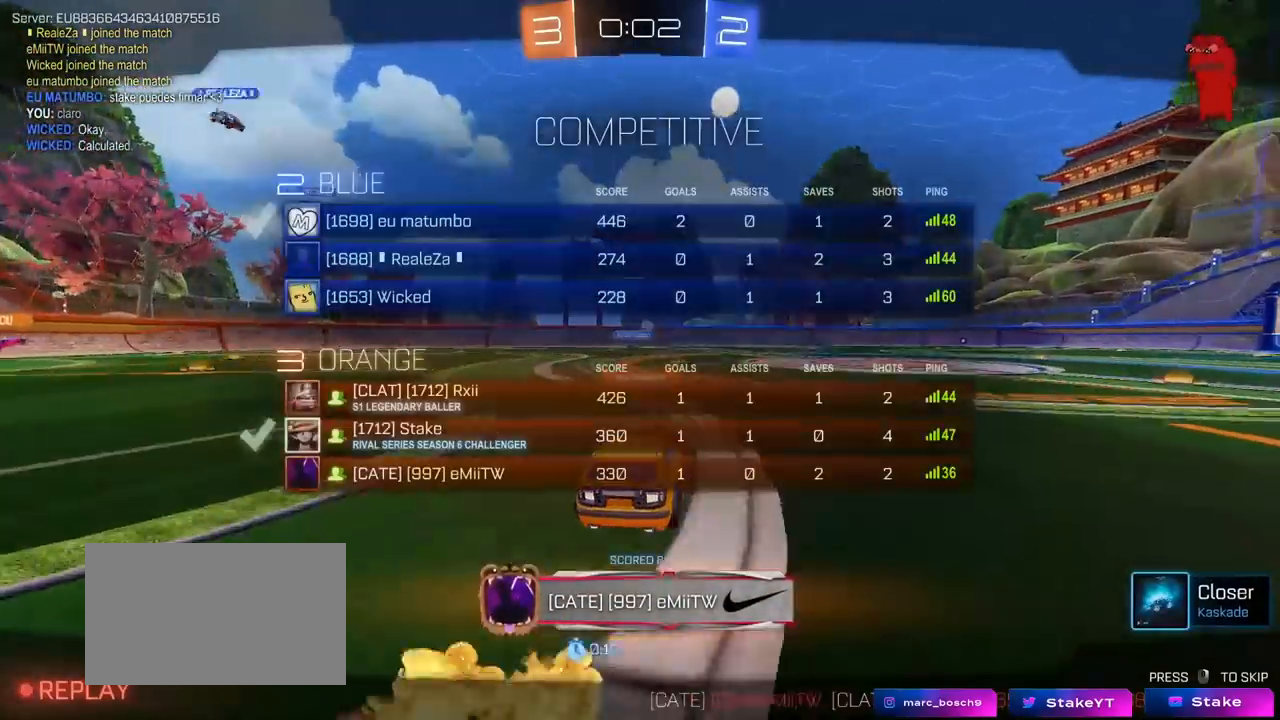
{"keys": ["tab"], "mouse": [], "mouse_move": "still", "events": [[117, "mouse_right", "up"], [267, "mouse_right", "down"], [450, "mouse_right", "up"]]}
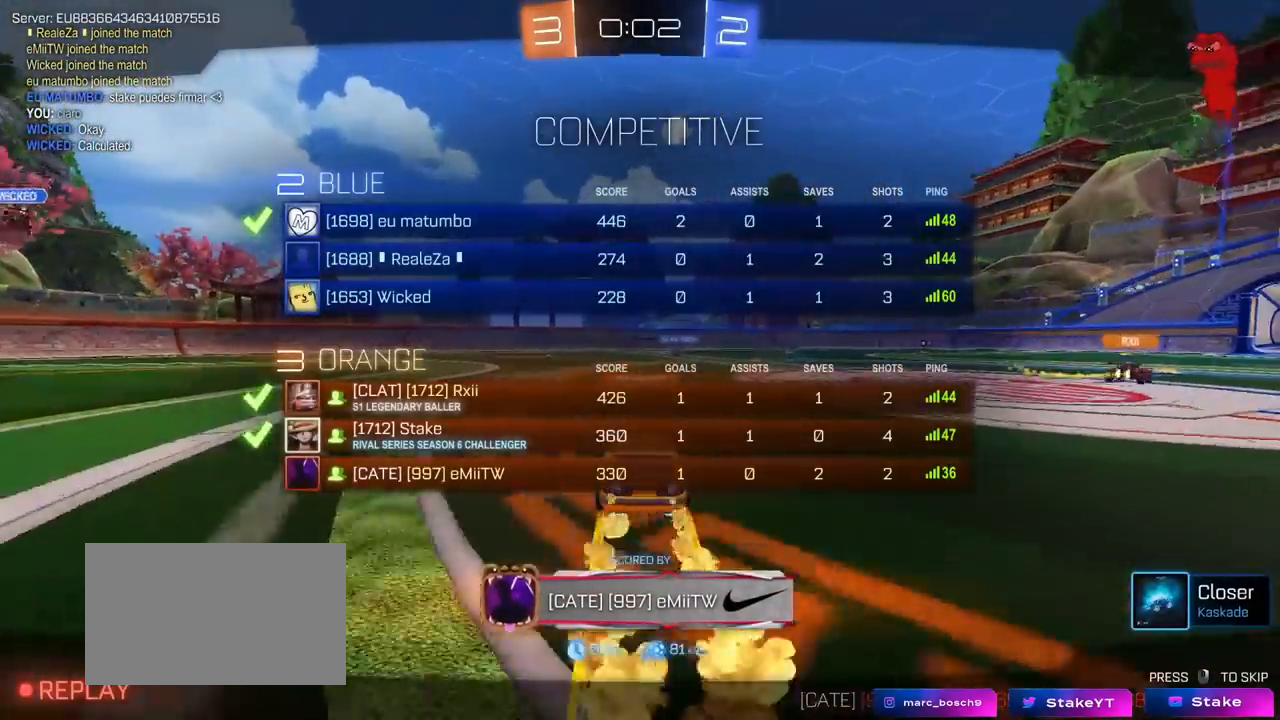
{"keys": ["tab"], "mouse": ["right"], "mouse_move": "still", "events": [[33, "mouse_right", "down"], [233, "mouse_right", "up"], [317, "mouse_right", "down"]]}
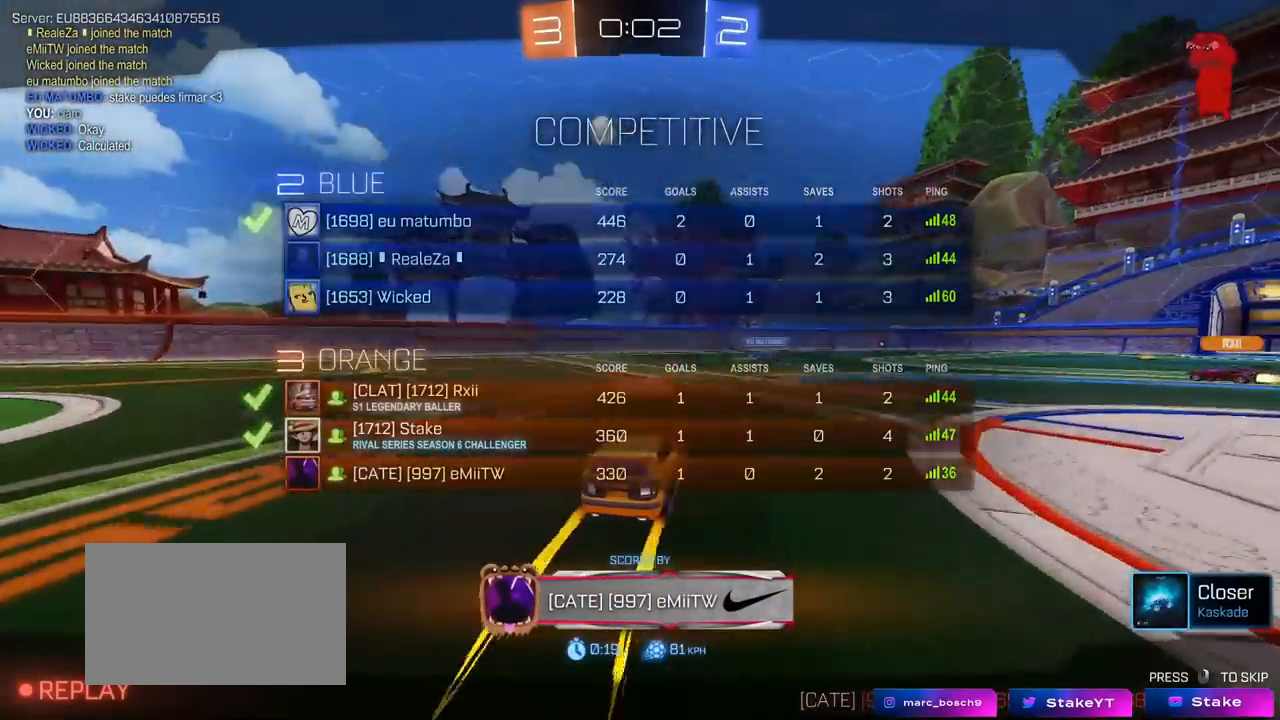
{"keys": ["tab"], "mouse": [], "mouse_move": "still", "events": [[17, "tab", "up"], [50, "mouse_right", "up"], [150, "mouse_right", "down"], [250, "tab", "down"], [367, "mouse_right", "up"]]}
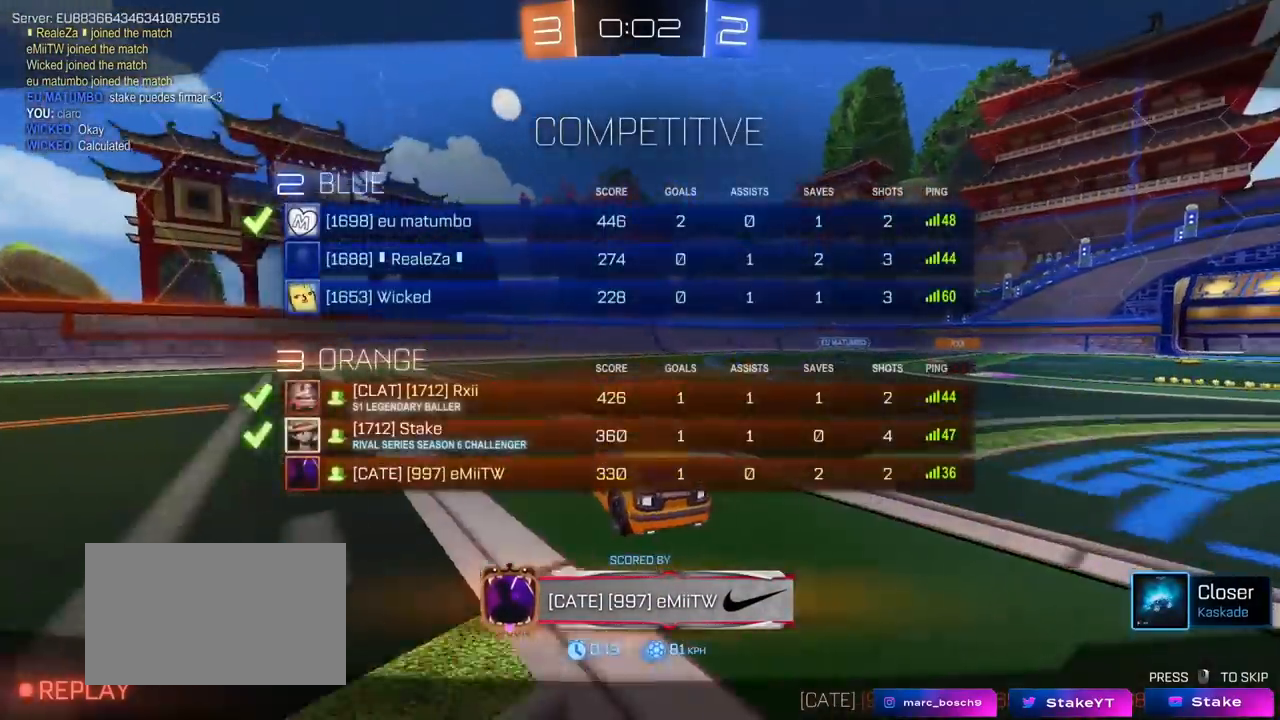
{"keys": [], "mouse": ["right"], "mouse_move": "still", "events": [[67, "tab", "up"], [400, "mouse_right", "down"]]}
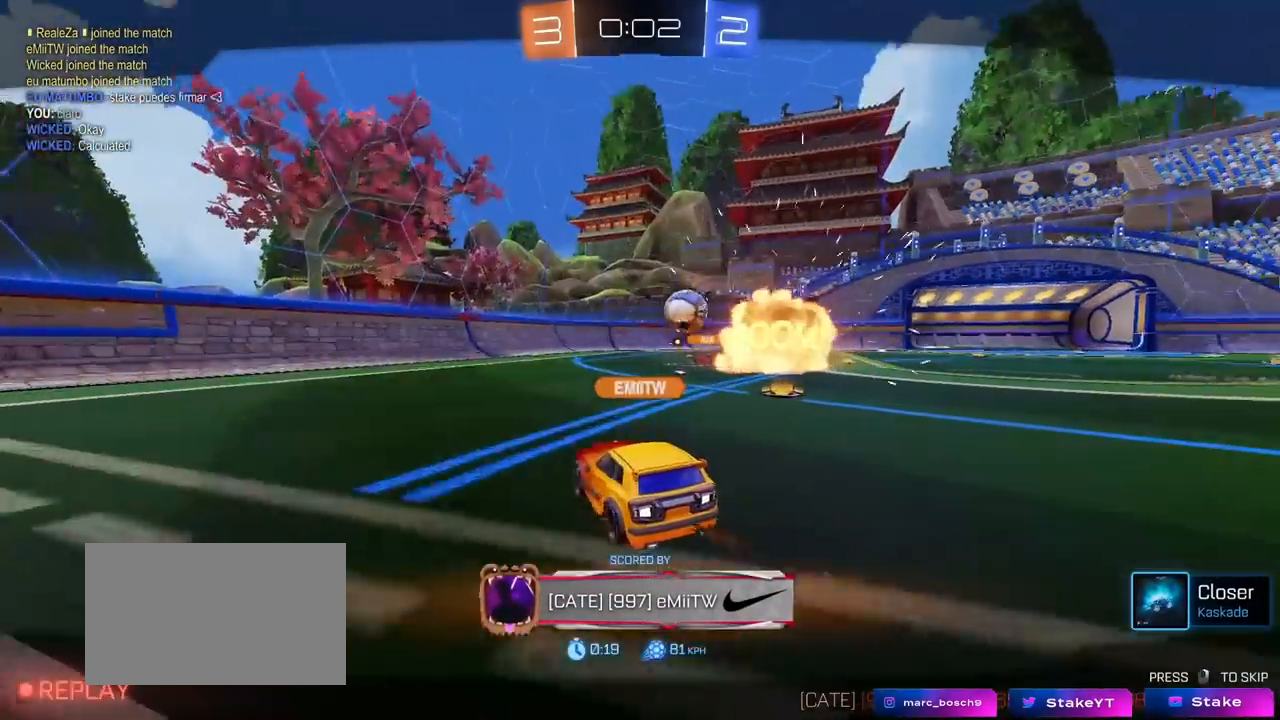
{"keys": [], "mouse": [], "mouse_move": "still", "events": [[83, "mouse_right", "up"], [183, "mouse_right", "down"], [417, "mouse_right", "up"]]}
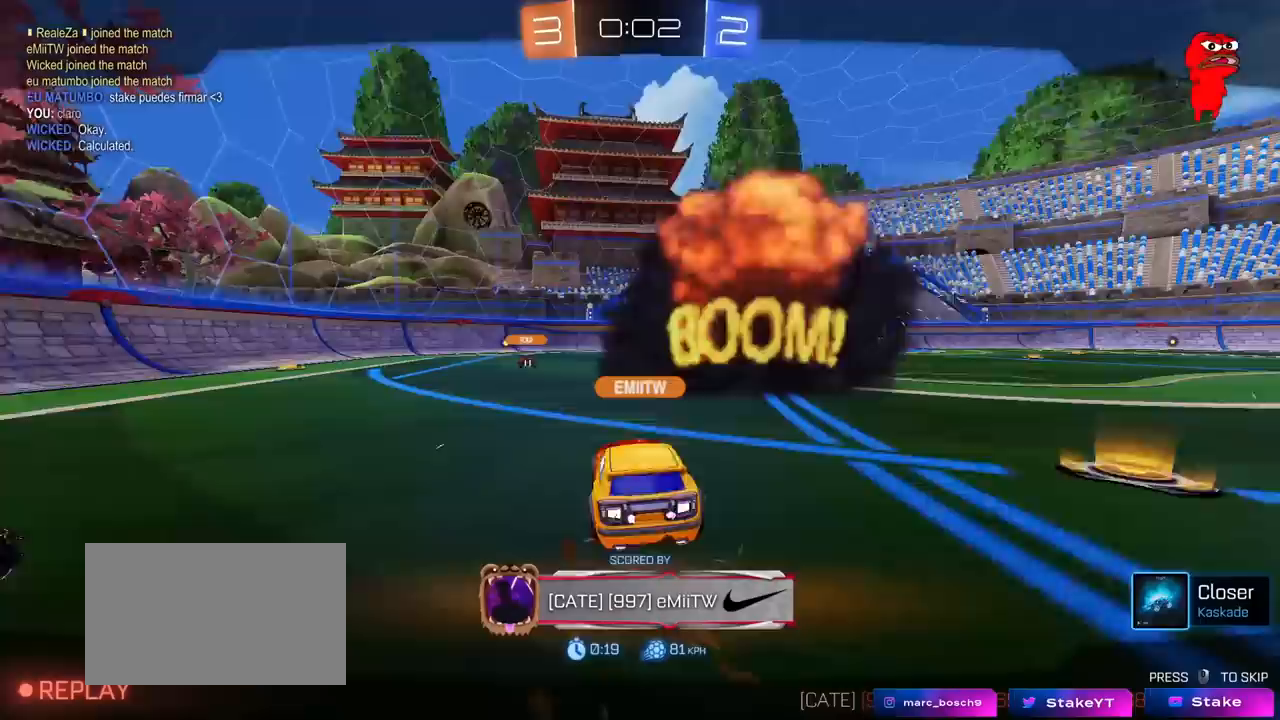
{"keys": [], "mouse": [], "mouse_move": "still", "events": []}
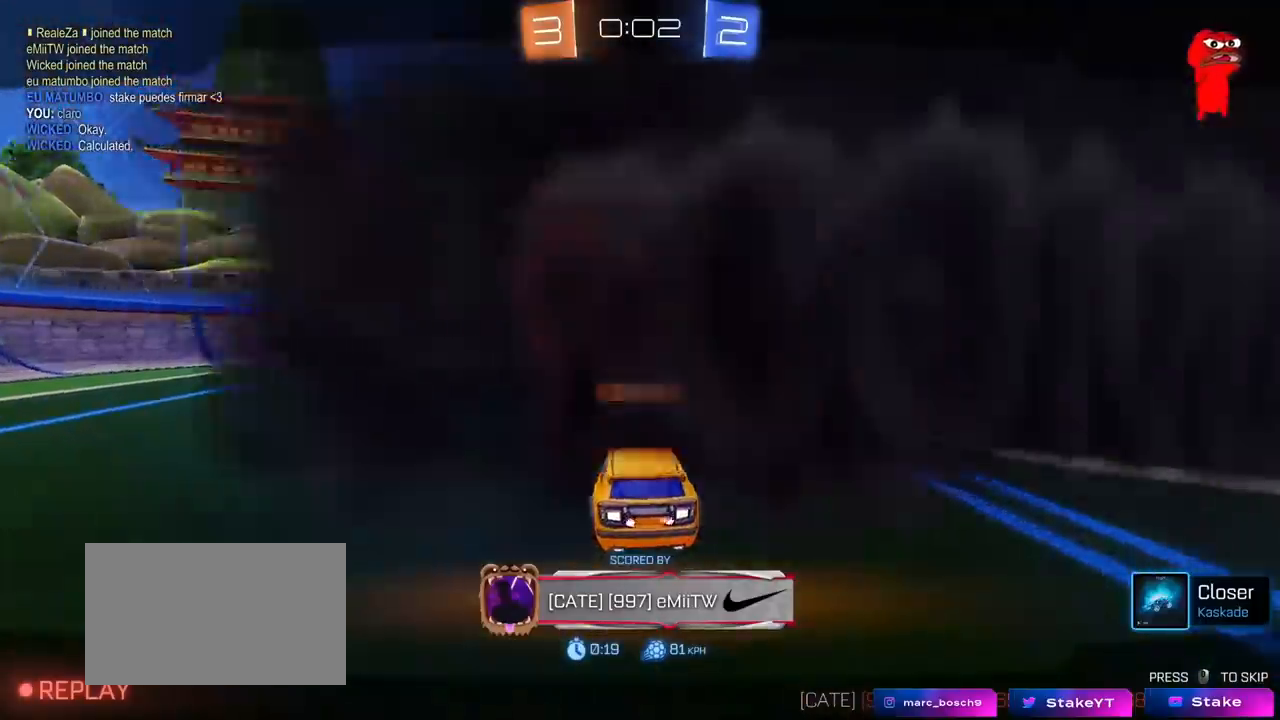
{"keys": [], "mouse": [], "mouse_move": "still", "events": []}
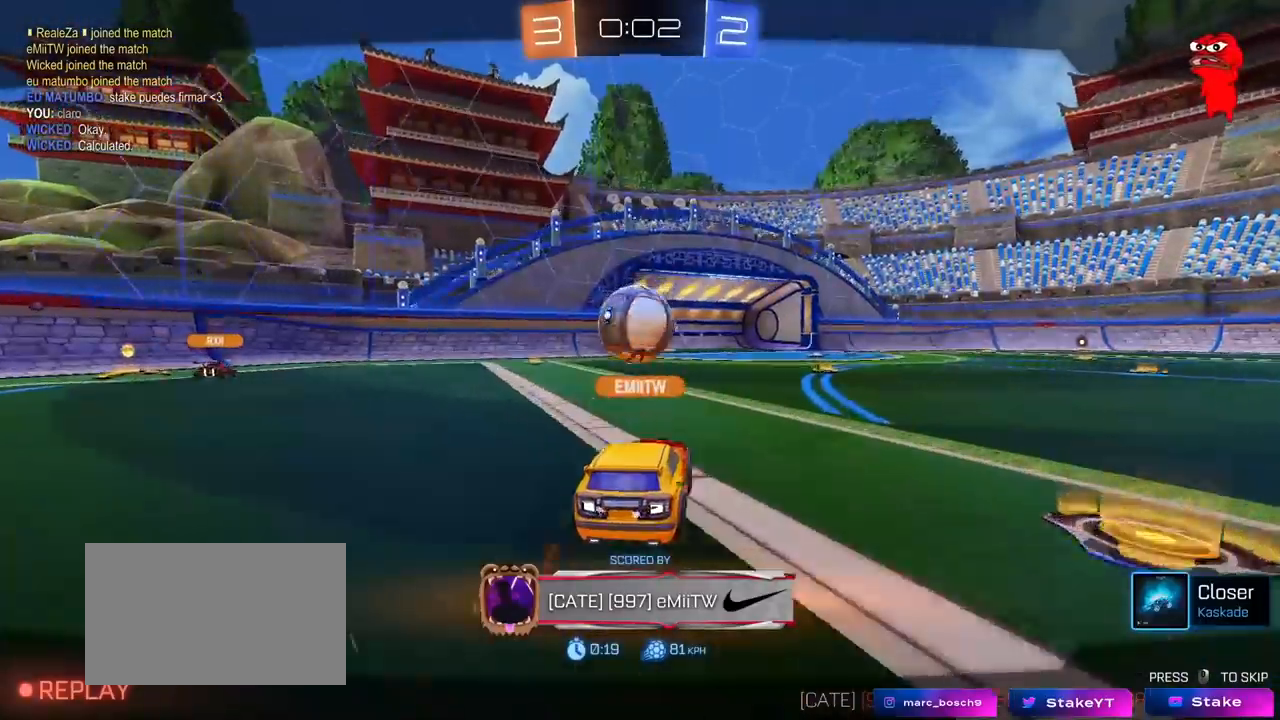
{"keys": ["tab"], "mouse": [], "mouse_move": "still", "events": [[467, "tab", "down"]]}
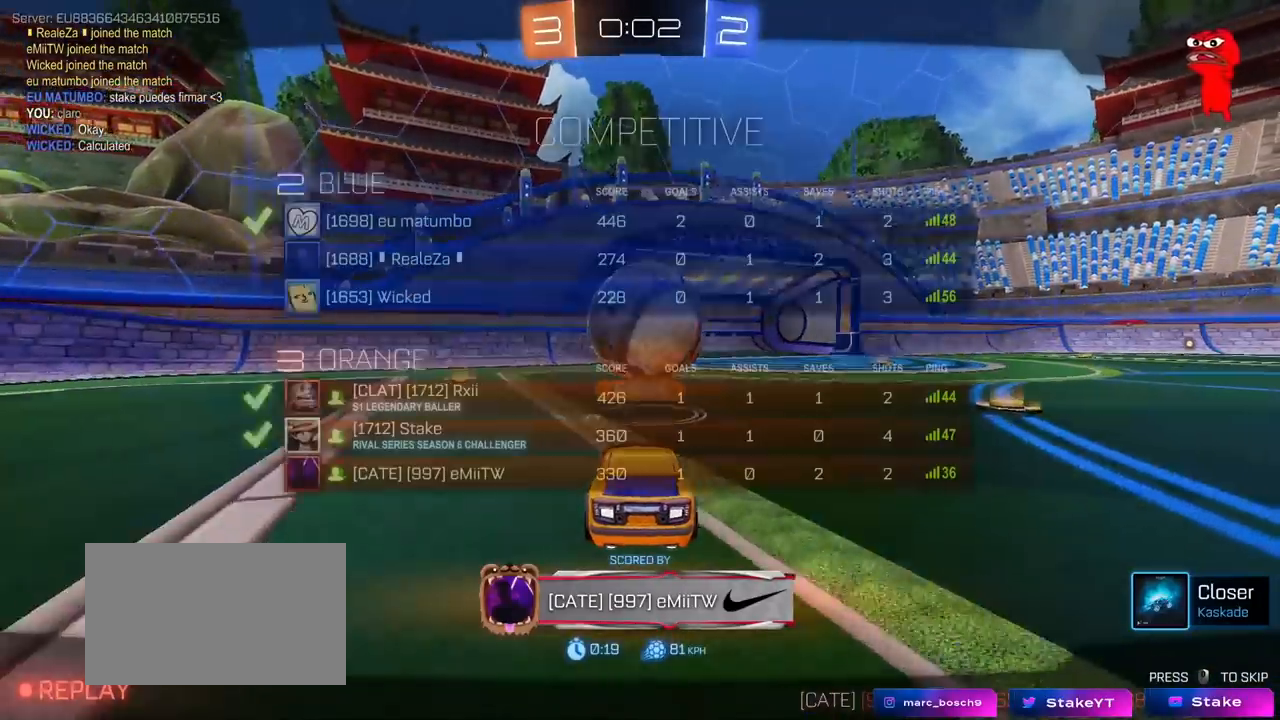
{"keys": ["tab"], "mouse": [], "mouse_move": "still", "events": []}
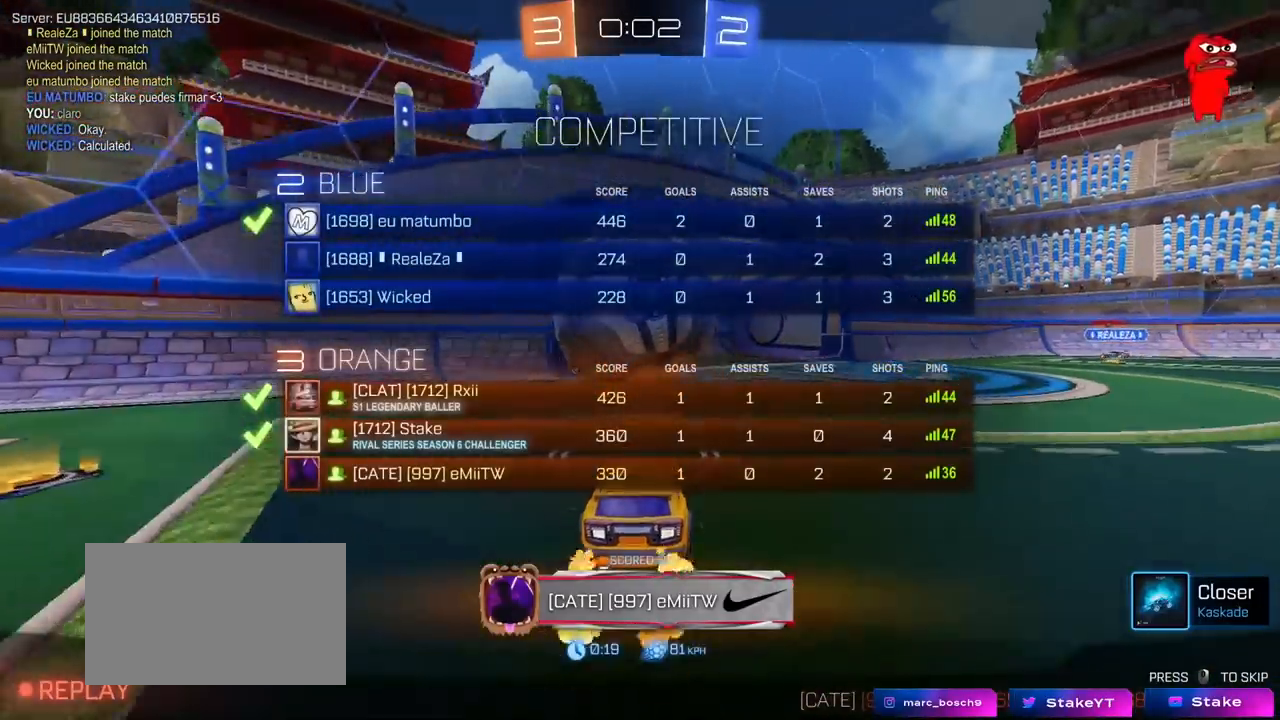
{"keys": ["tab"], "mouse": [], "mouse_move": "still", "events": [[167, "tab", "up"], [400, "tab", "down"]]}
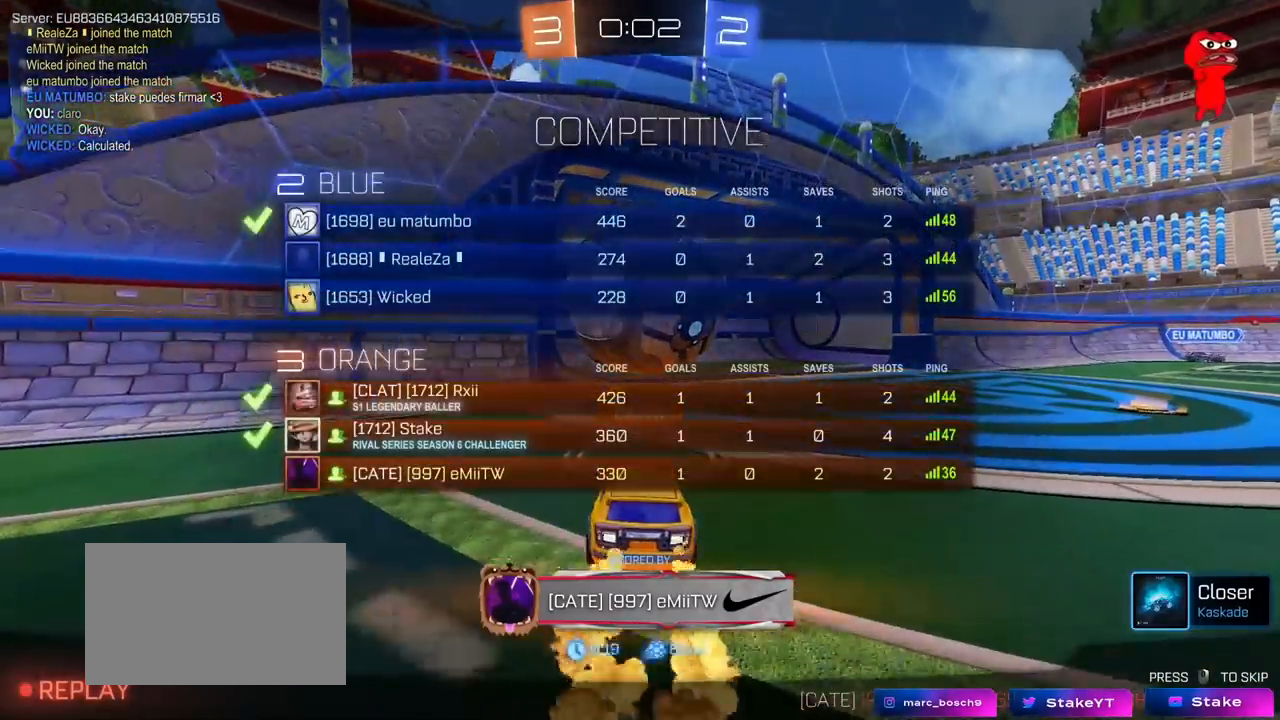
{"keys": [], "mouse": [], "mouse_move": "still", "events": [[133, "tab", "up"]]}
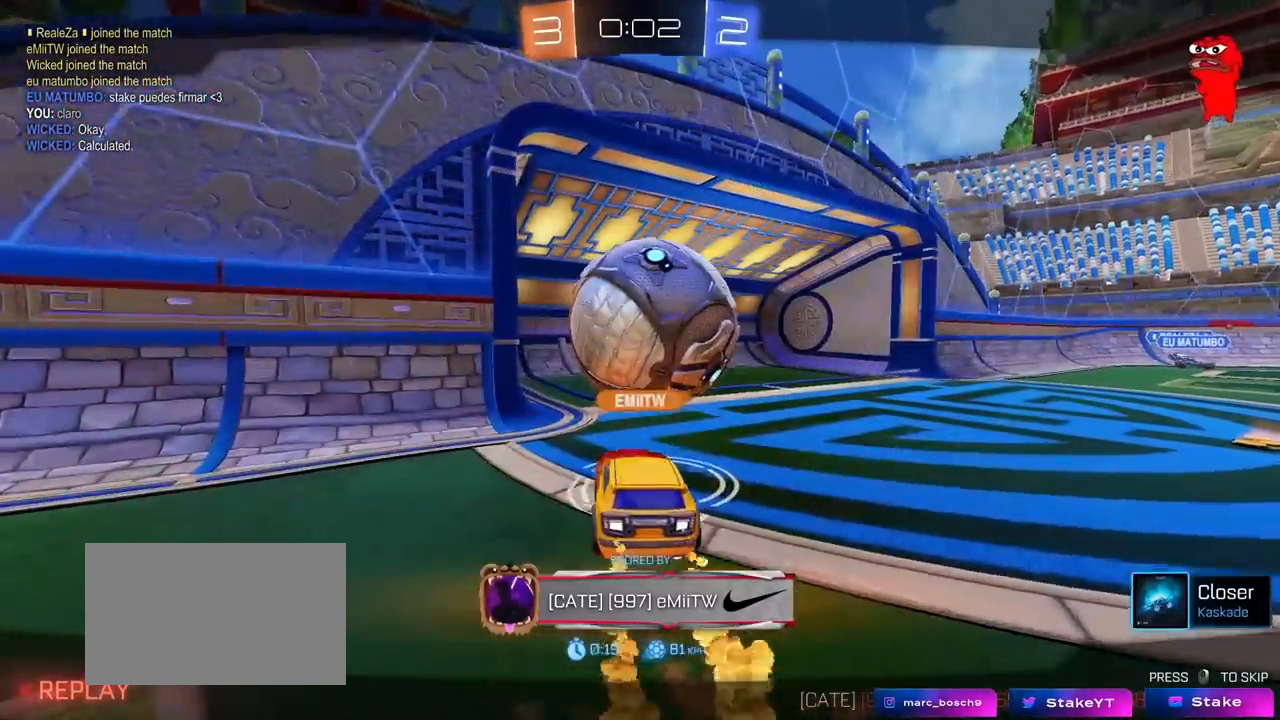
{"keys": [], "mouse": [], "mouse_move": "still", "events": []}
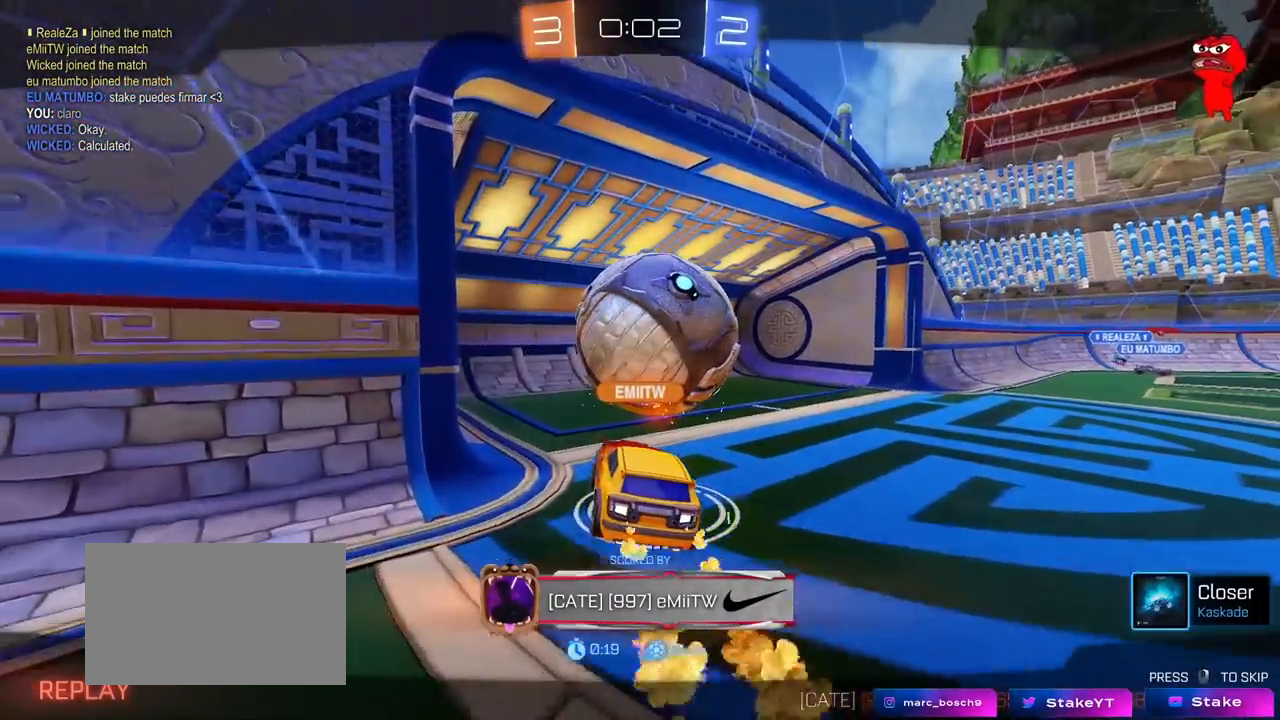
{"keys": [], "mouse": ["right"], "mouse_move": "still", "events": [[500, "mouse_right", "down"]]}
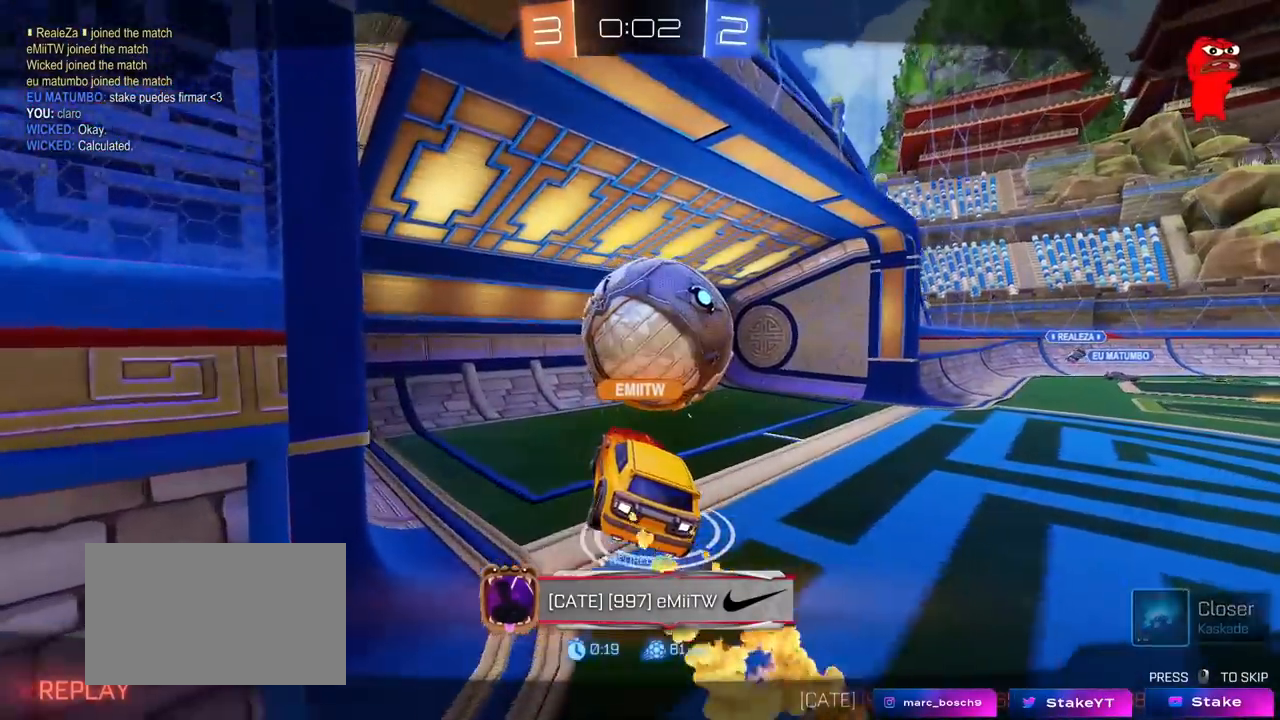
{"keys": [], "mouse": [], "mouse_move": "still", "events": [[133, "mouse_right", "up"], [183, "mouse_right", "down"], [317, "mouse_right", "up"]]}
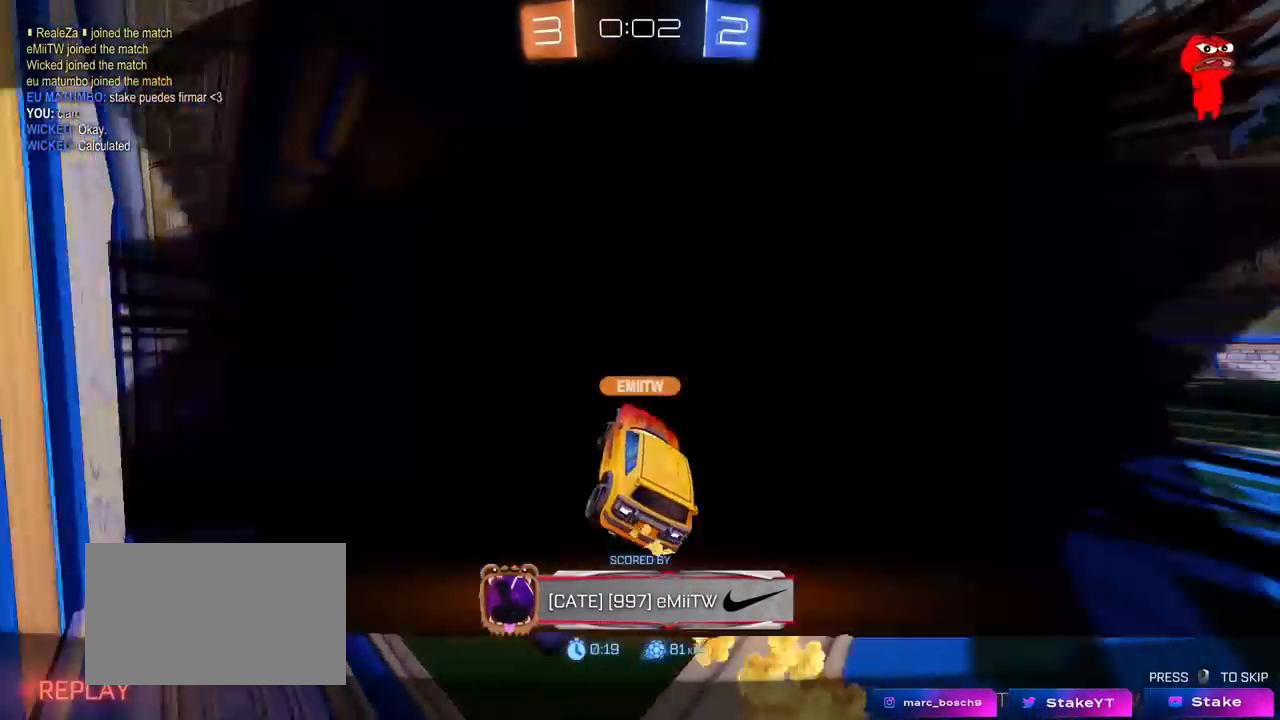
{"keys": [], "mouse": [], "mouse_move": "still", "events": []}
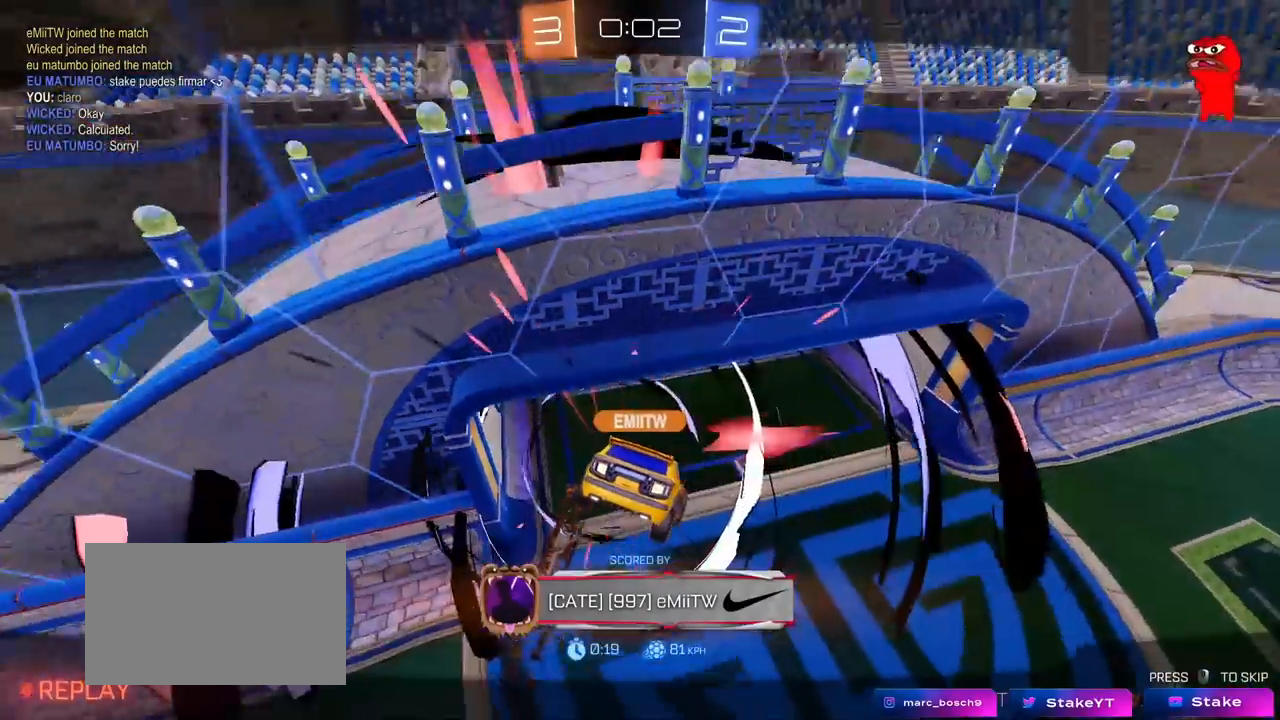
{"keys": [], "mouse": [], "mouse_move": "still", "events": []}
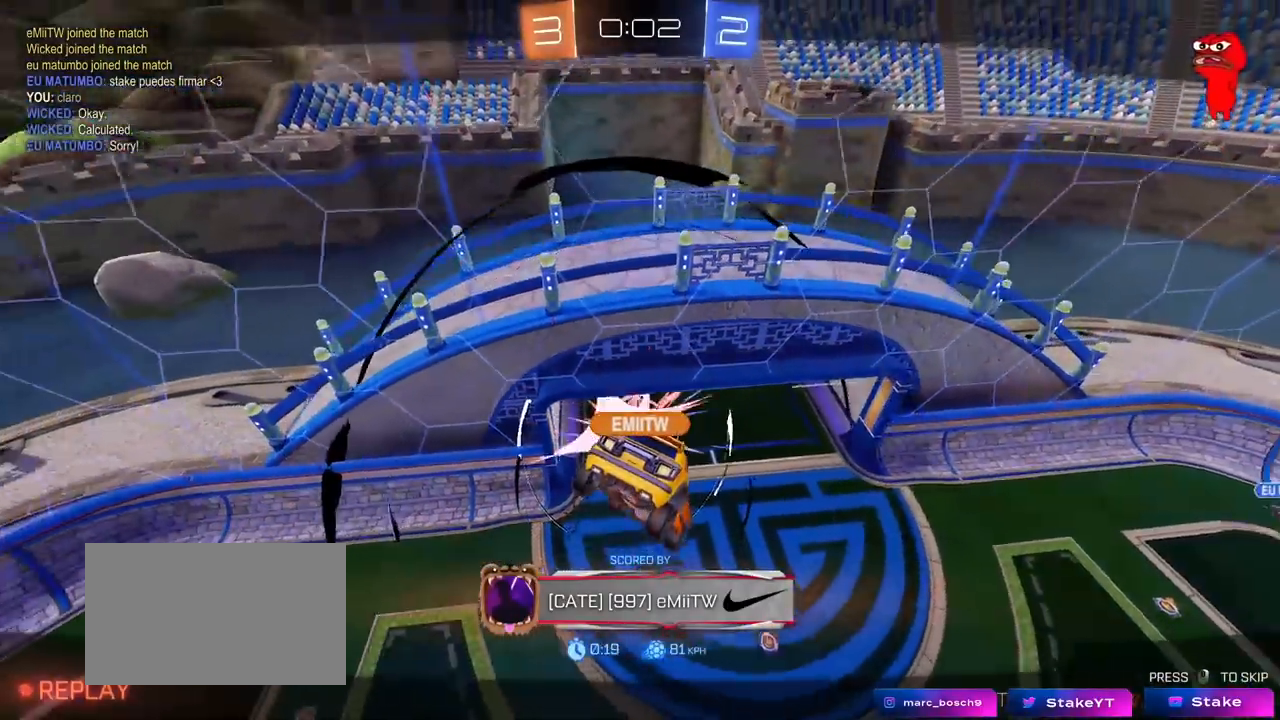
{"keys": [], "mouse": [], "mouse_move": "still", "events": []}